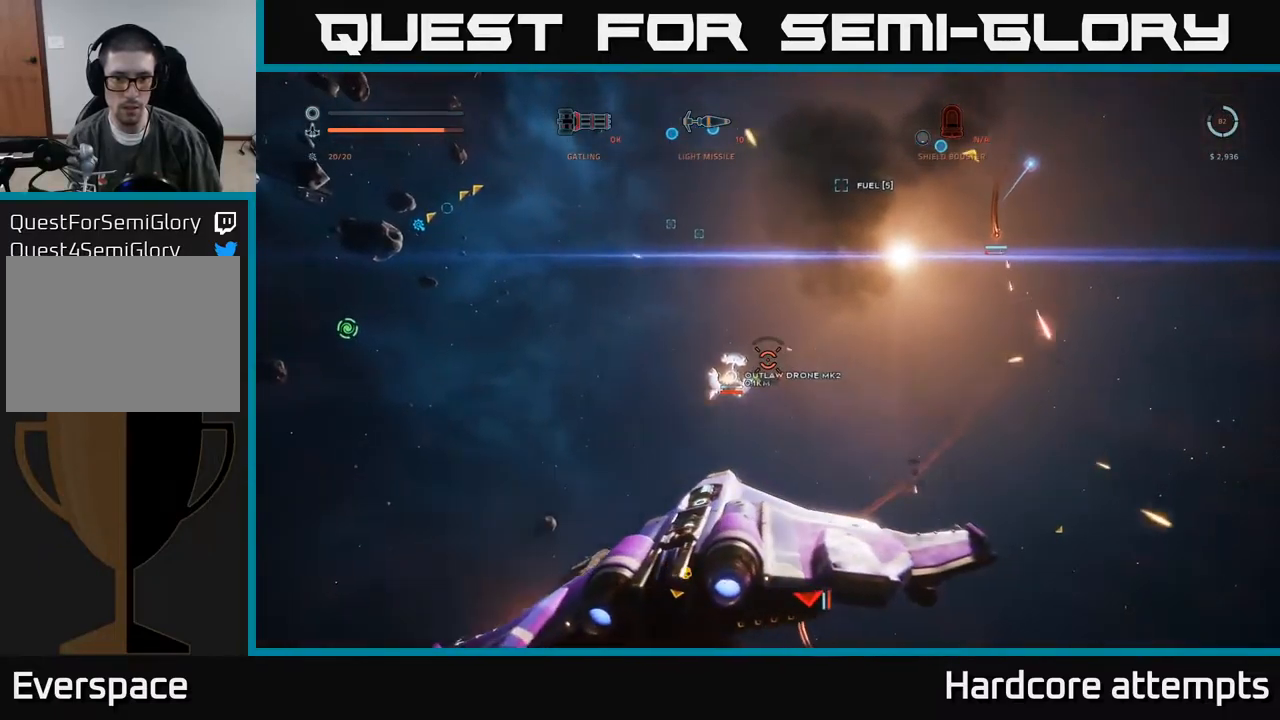
Gameplay with a controller (Xbox layout); each line is a JSON object with the inputs held at the frame after it (dt_ms = milliseconds from this image to that frame). "events" lists button and stick changes between this image and that frame as [ms after this image, input, new state], when the widget could be followed in between.
{"dt_ms": 500, "buttons": ["R2"], "left_stick": "left", "right_stick": "center", "events": [[17, "left_stick", "down"], [50, "X", "down"], [100, "right_stick", "down"], [217, "left_stick", "down-left"], [234, "right_stick", "left"], [300, "right_stick", "center"], [334, "left_stick", "left"], [367, "X", "up"]]}
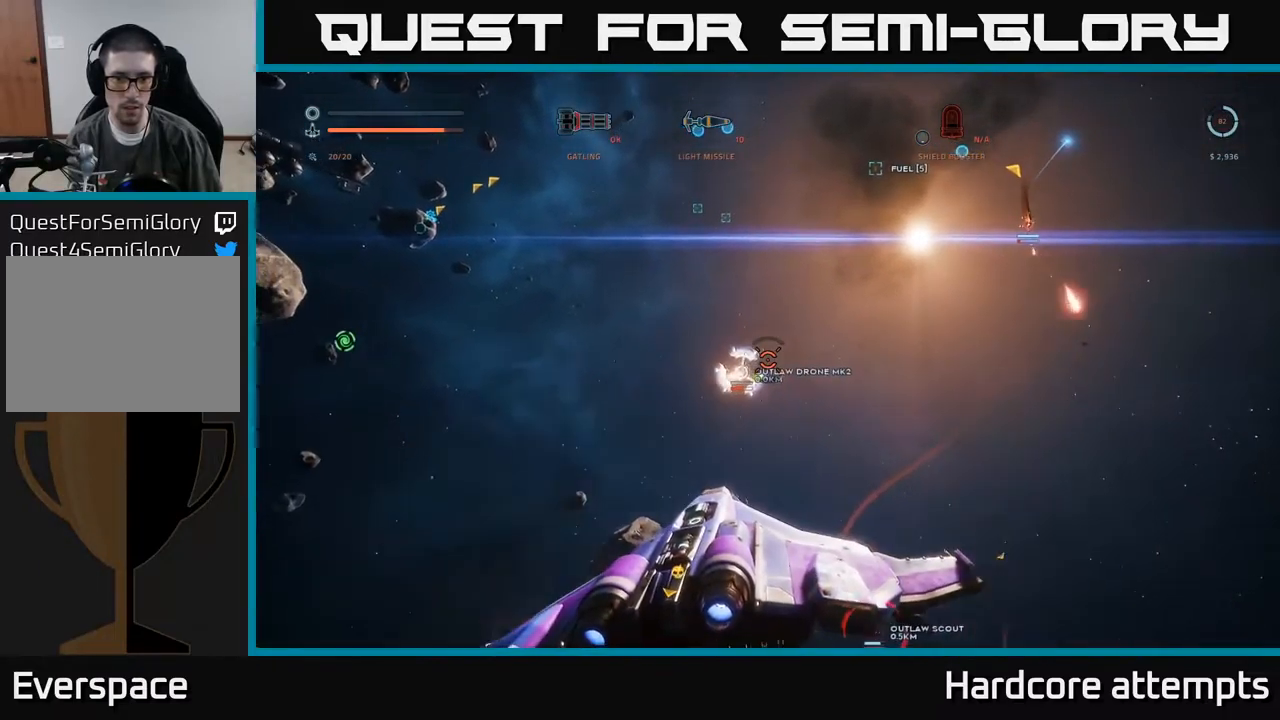
{"dt_ms": 500, "buttons": ["R2"], "left_stick": "up", "right_stick": "down-right", "events": [[50, "left_stick", "up-left"], [134, "right_stick", "right"], [184, "right_stick", "up-right"], [200, "left_stick", "up"], [400, "right_stick", "down-right"]]}
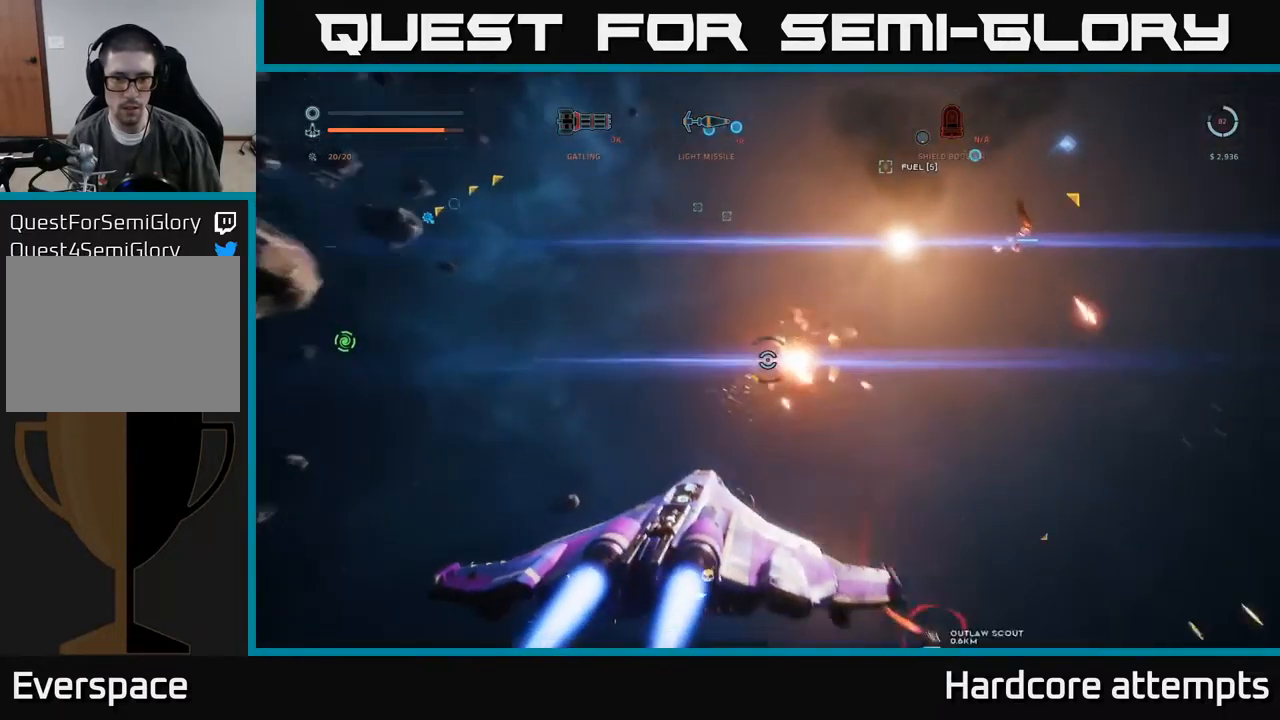
{"dt_ms": 500, "buttons": ["A"], "left_stick": "left", "right_stick": "up", "events": [[17, "R2", "up"], [100, "X", "down"], [100, "right_stick", "right"], [117, "L1", "down"], [317, "L1", "up"], [350, "left_stick", "left"], [400, "X", "up"], [500, "A", "down"], [500, "right_stick", "up"]]}
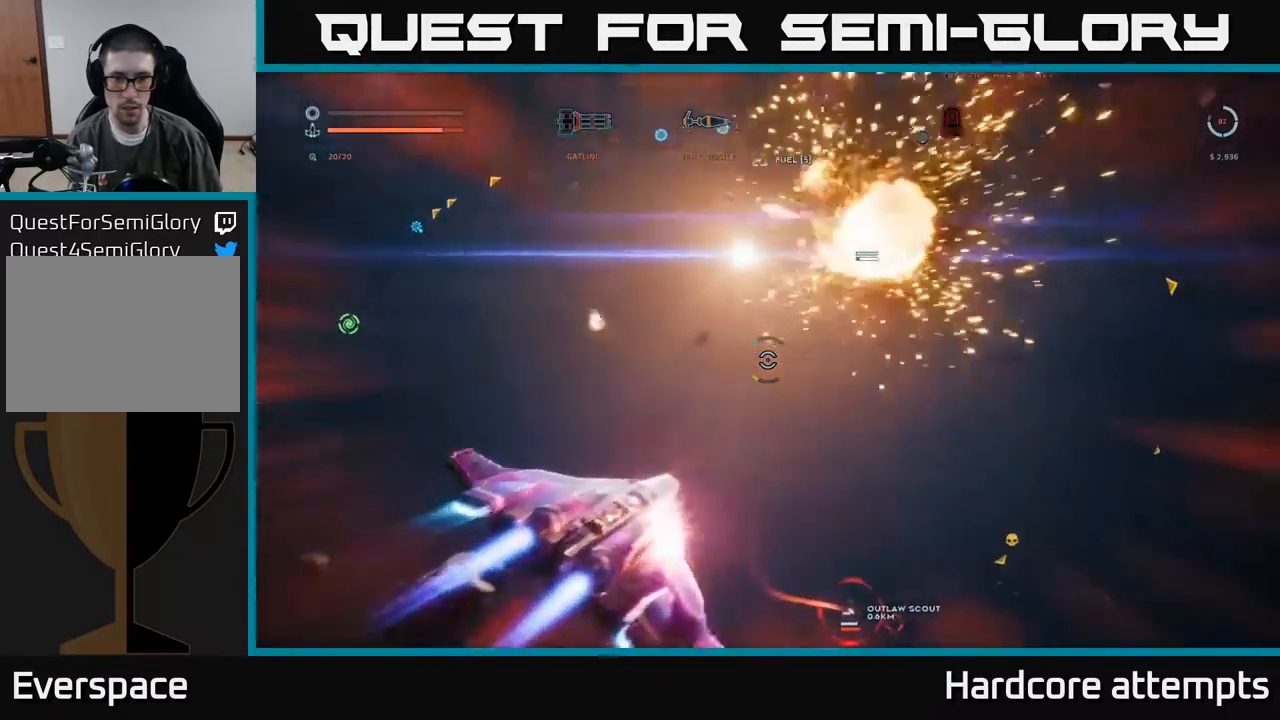
{"dt_ms": 500, "buttons": ["A"], "left_stick": "down-right", "right_stick": "left", "events": [[84, "left_stick", "down"], [117, "R1", "down"], [150, "right_stick", "center"], [200, "R1", "up"], [200, "left_stick", "down-right"], [350, "right_stick", "left"]]}
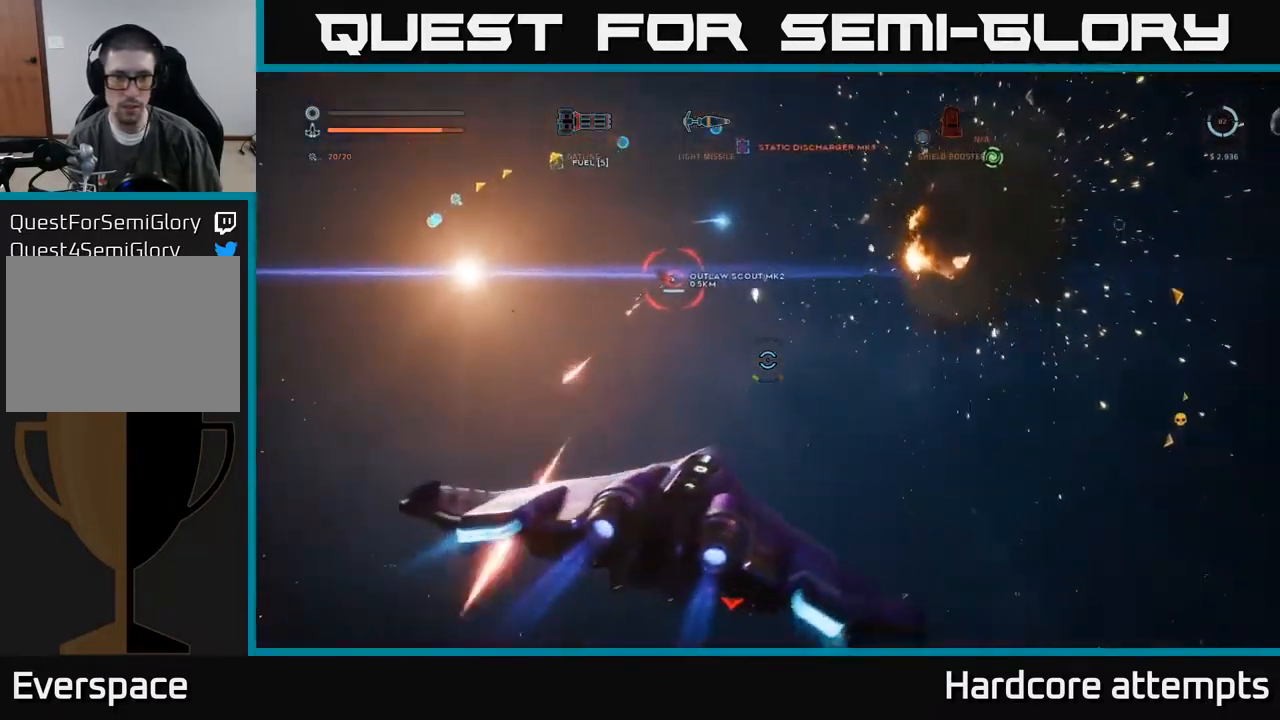
{"dt_ms": 500, "buttons": [], "left_stick": "right", "right_stick": "center", "events": [[34, "left_stick", "right"], [67, "right_stick", "center"], [217, "B", "down"], [234, "right_stick", "up-left"], [300, "B", "up"], [350, "right_stick", "up"], [434, "A", "up"], [450, "right_stick", "center"]]}
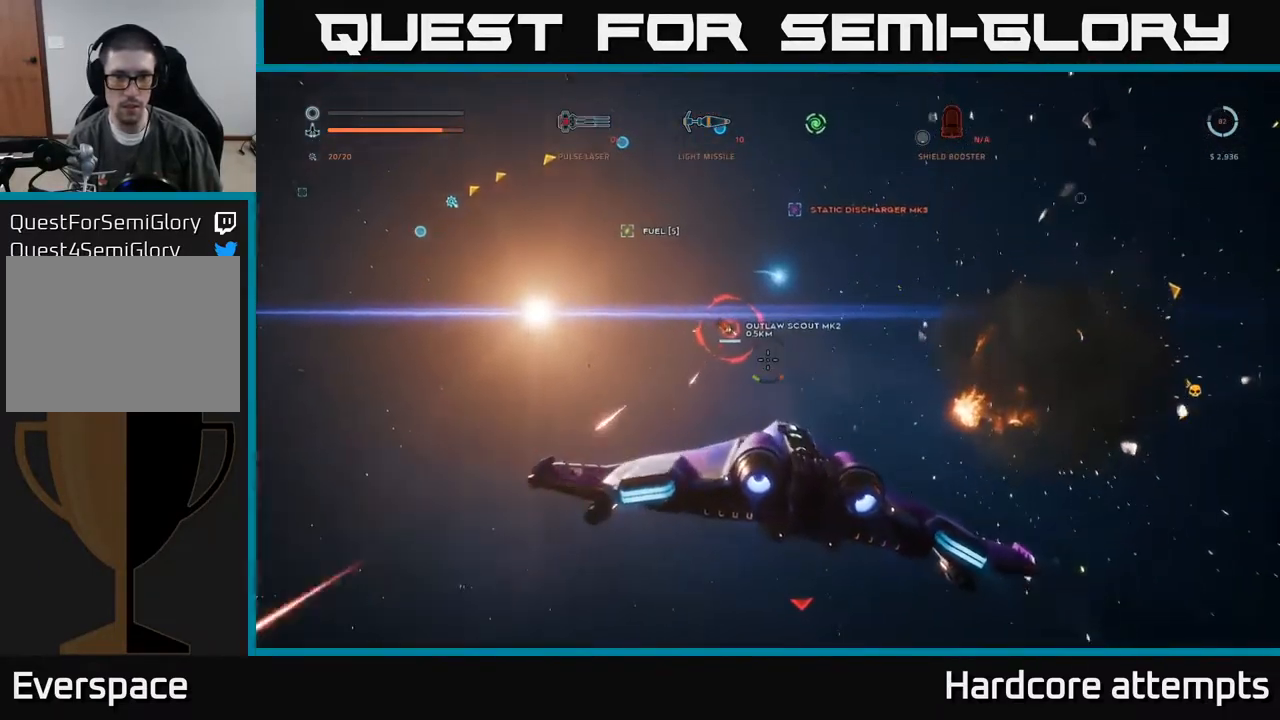
{"dt_ms": 500, "buttons": ["X", "R2"], "left_stick": "left", "right_stick": "center", "events": [[17, "X", "down"], [50, "left_stick", "left"], [150, "R2", "down"], [150, "right_stick", "up-left"], [217, "right_stick", "center"], [234, "R2", "up"], [334, "R2", "down"], [400, "R2", "up"], [484, "R2", "down"]]}
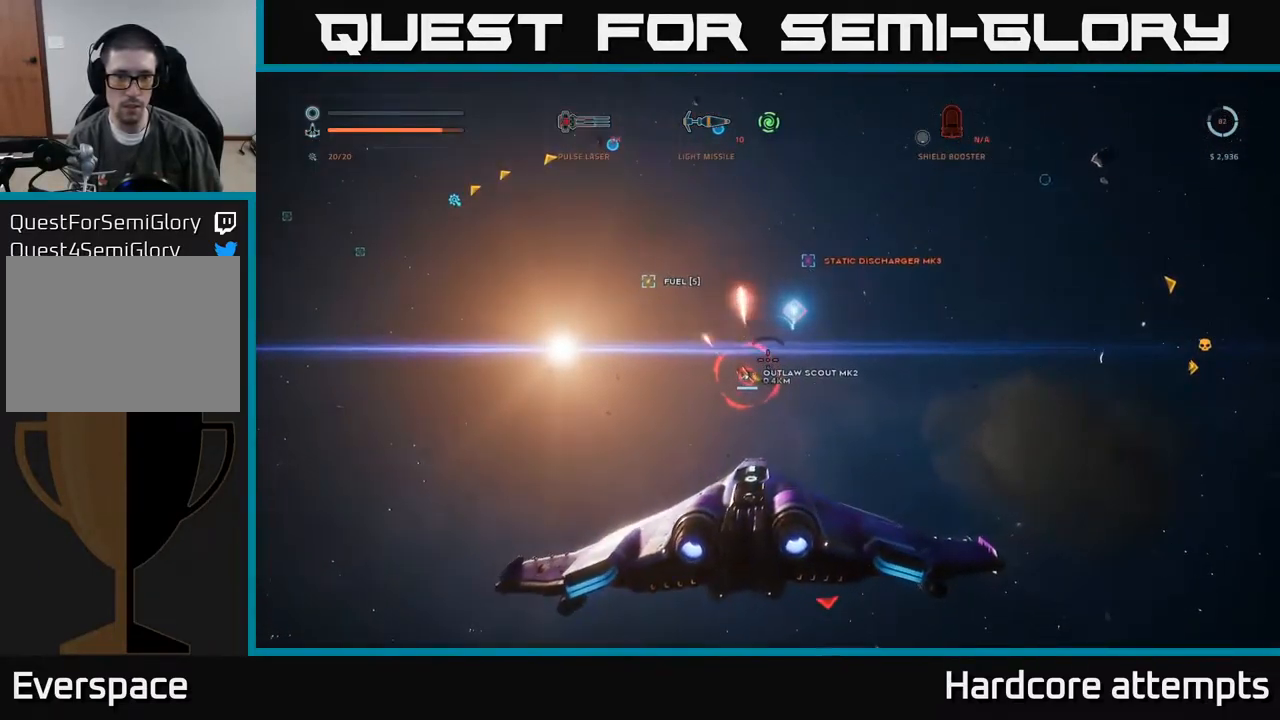
{"dt_ms": 501, "buttons": ["X", "R2"], "left_stick": "left", "right_stick": "center", "events": [[84, "R2", "up"], [100, "right_stick", "right"], [150, "R2", "down"], [150, "right_stick", "up-right"], [234, "R2", "up"], [267, "right_stick", "center"], [334, "R2", "down"], [401, "R2", "up"], [484, "R2", "down"]]}
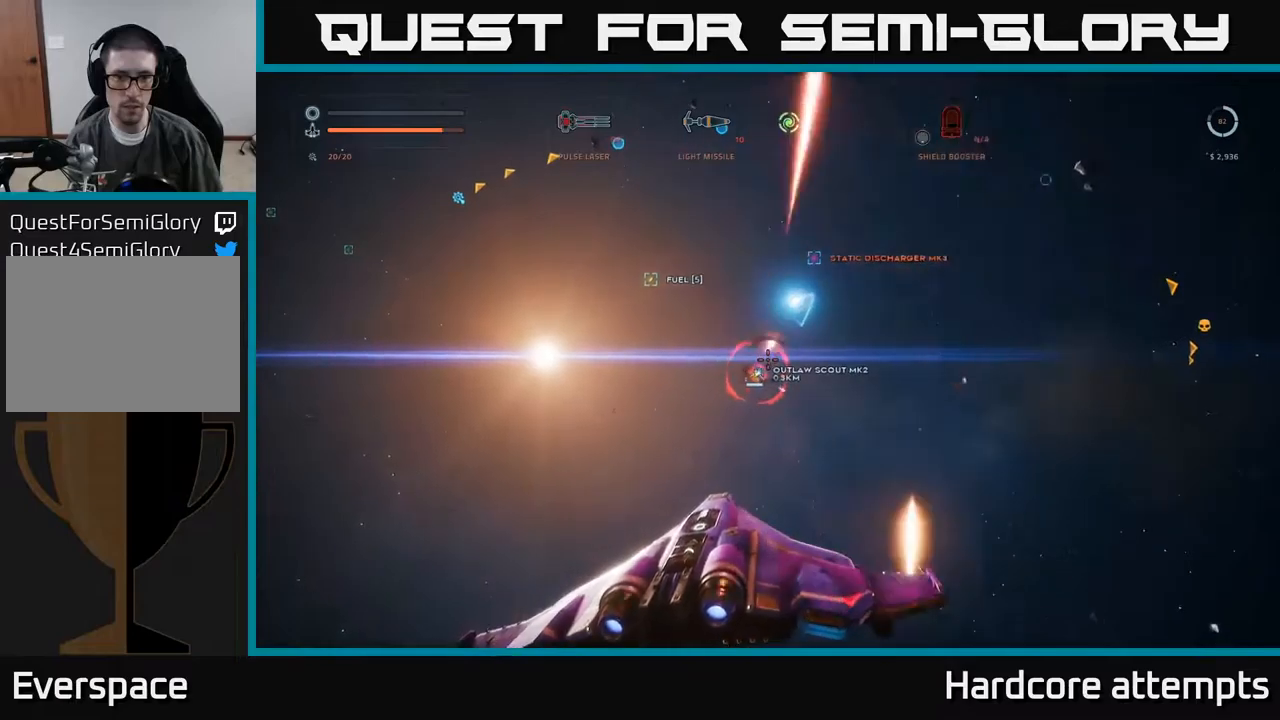
{"dt_ms": 500, "buttons": ["A"], "left_stick": "right", "right_stick": "up-left", "events": [[33, "L1", "down"], [33, "left_stick", "right"], [66, "R2", "up"], [166, "R2", "down"], [233, "right_stick", "up"], [250, "R2", "up"], [300, "X", "up"], [350, "R2", "down"], [416, "L1", "up"], [433, "A", "down"], [433, "R2", "up"], [433, "right_stick", "up-left"]]}
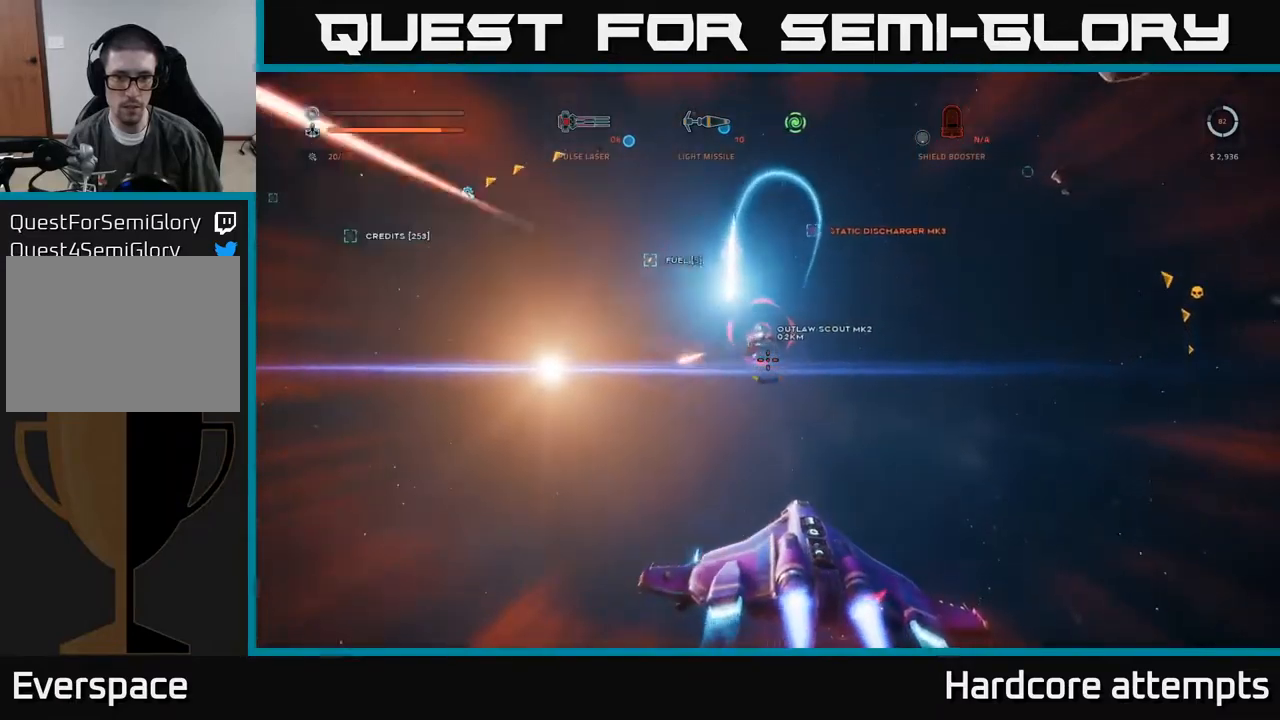
{"dt_ms": 500, "buttons": ["A"], "left_stick": "down-left", "right_stick": "center", "events": [[33, "R2", "down"], [50, "right_stick", "left"], [66, "left_stick", "down-right"], [133, "R2", "up"], [183, "right_stick", "center"], [233, "R2", "down"], [233, "left_stick", "down"], [316, "R2", "up"], [333, "left_stick", "down-left"], [383, "R2", "down"], [483, "R2", "up"]]}
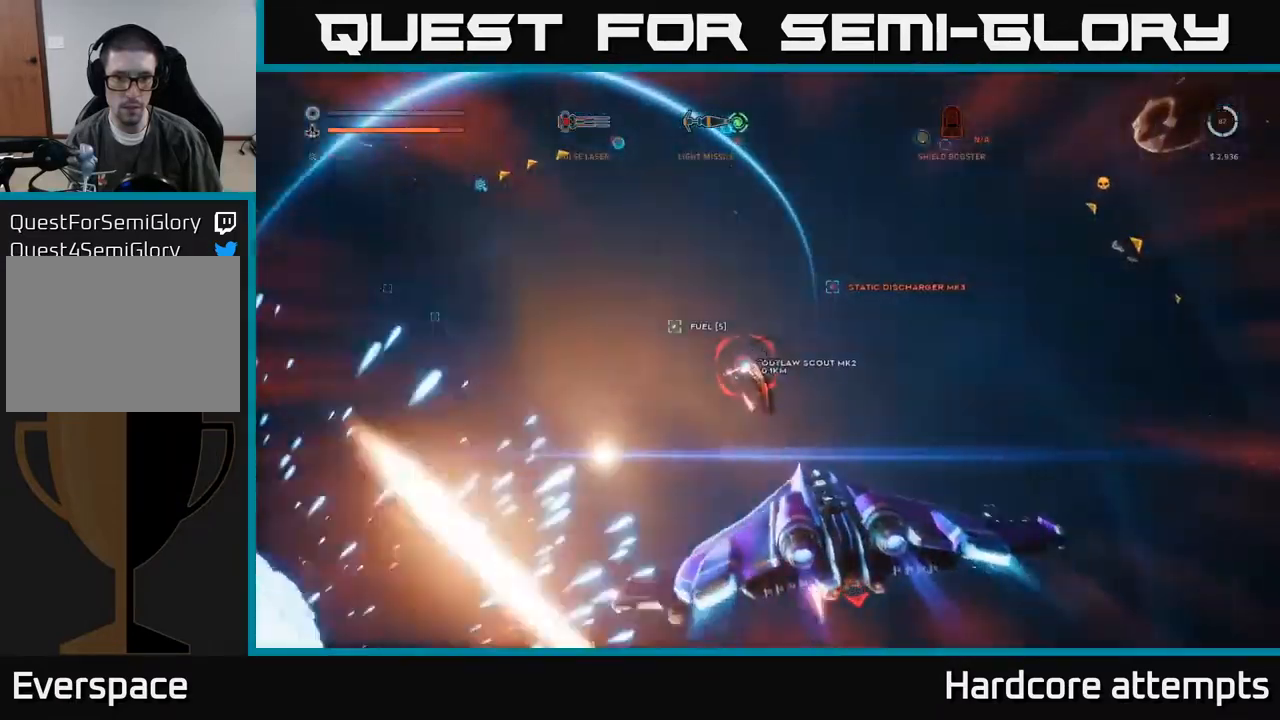
{"dt_ms": 500, "buttons": [], "left_stick": "down-left", "right_stick": "center", "events": [[66, "R2", "down"], [100, "left_stick", "left"], [166, "R2", "up"], [183, "right_stick", "down-left"], [233, "R2", "down"], [316, "R2", "up"], [400, "left_stick", "down-left"], [416, "R2", "down"], [433, "A", "up"], [483, "R2", "up"], [483, "right_stick", "center"]]}
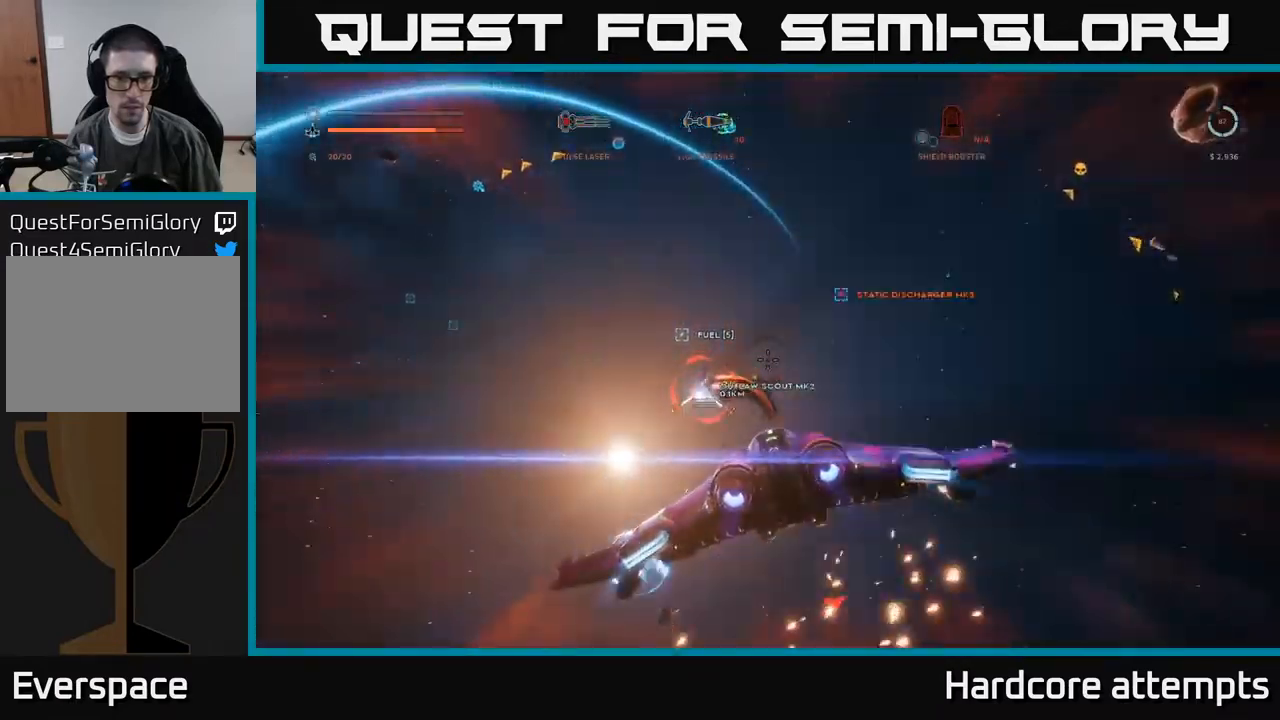
{"dt_ms": 500, "buttons": ["X"], "left_stick": "down", "right_stick": "down-left", "events": [[100, "R2", "down"], [116, "X", "down"], [183, "R2", "up"], [200, "left_stick", "down"], [283, "right_stick", "down-left"]]}
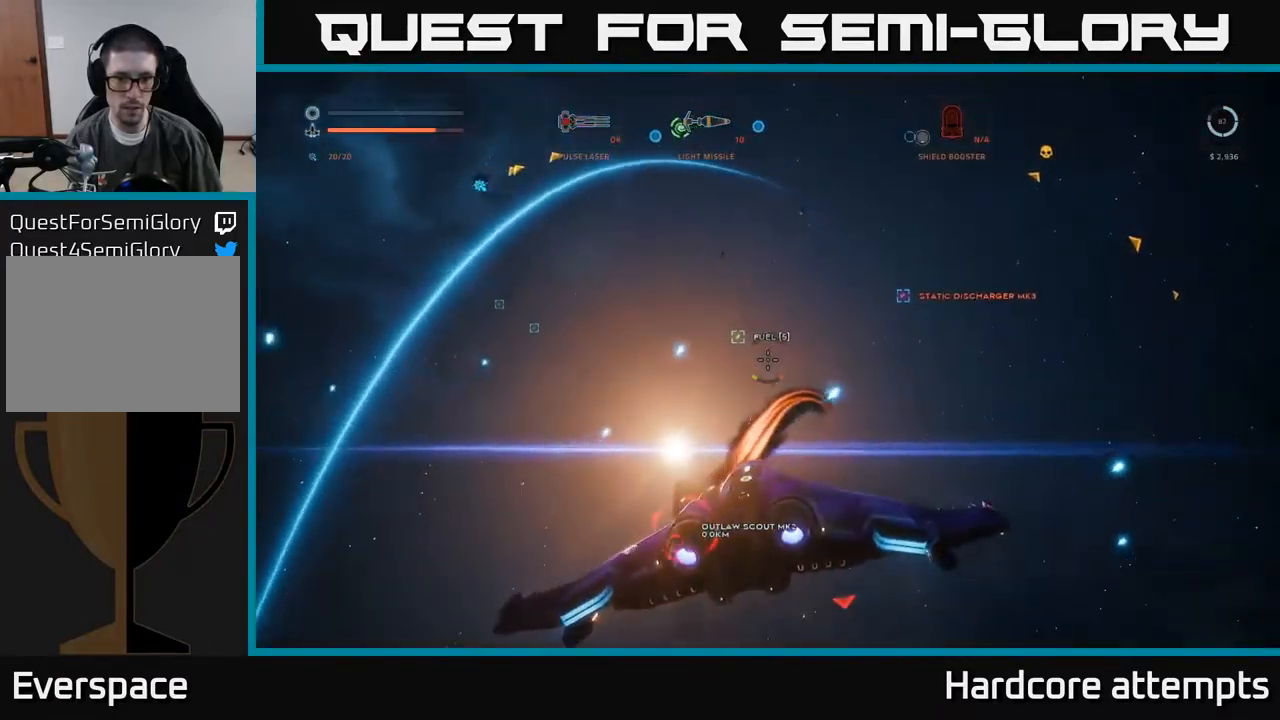
{"dt_ms": 500, "buttons": ["X"], "left_stick": "down-left", "right_stick": "down-left", "events": [[50, "B", "down"], [66, "B", "up"], [216, "left_stick", "down-left"], [350, "right_stick", "down"], [483, "right_stick", "down-left"]]}
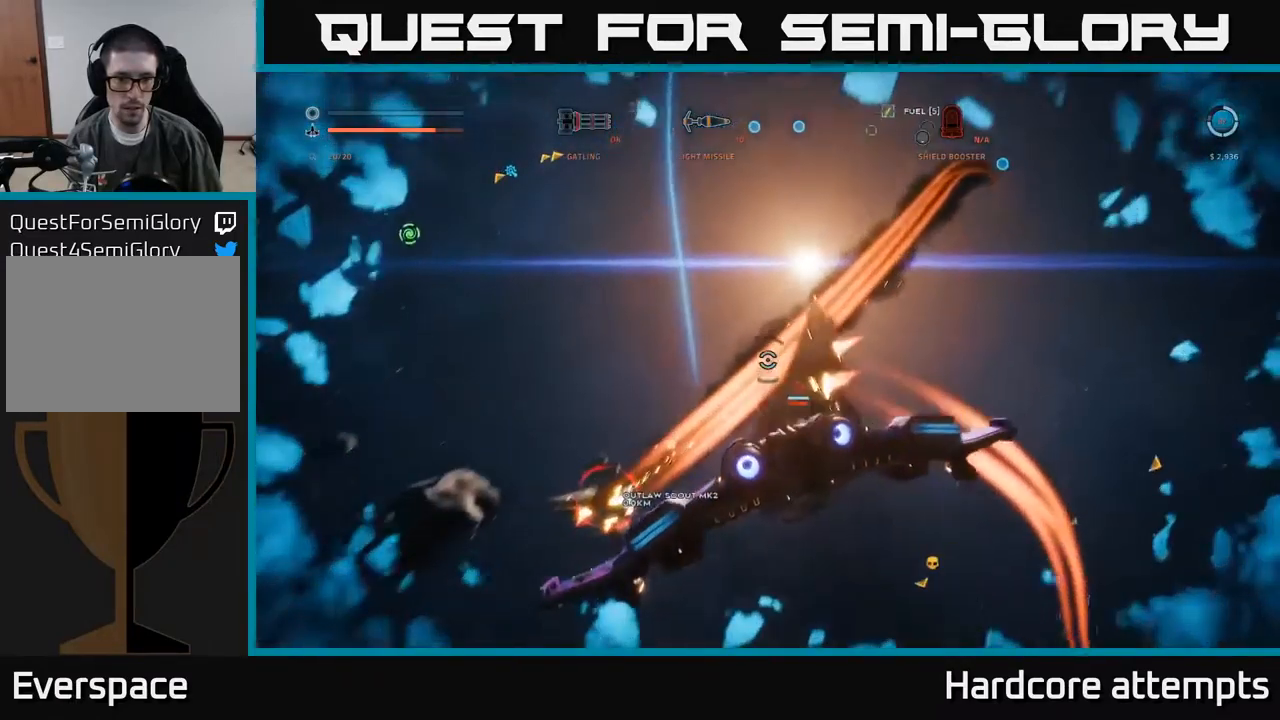
{"dt_ms": 500, "buttons": ["R2"], "left_stick": "up-right", "right_stick": "center", "events": [[16, "X", "up"], [16, "right_stick", "down"], [33, "left_stick", "left"], [33, "right_stick", "up-left"], [200, "right_stick", "up"], [216, "left_stick", "up"], [383, "R2", "down"], [400, "left_stick", "up-right"], [400, "right_stick", "center"]]}
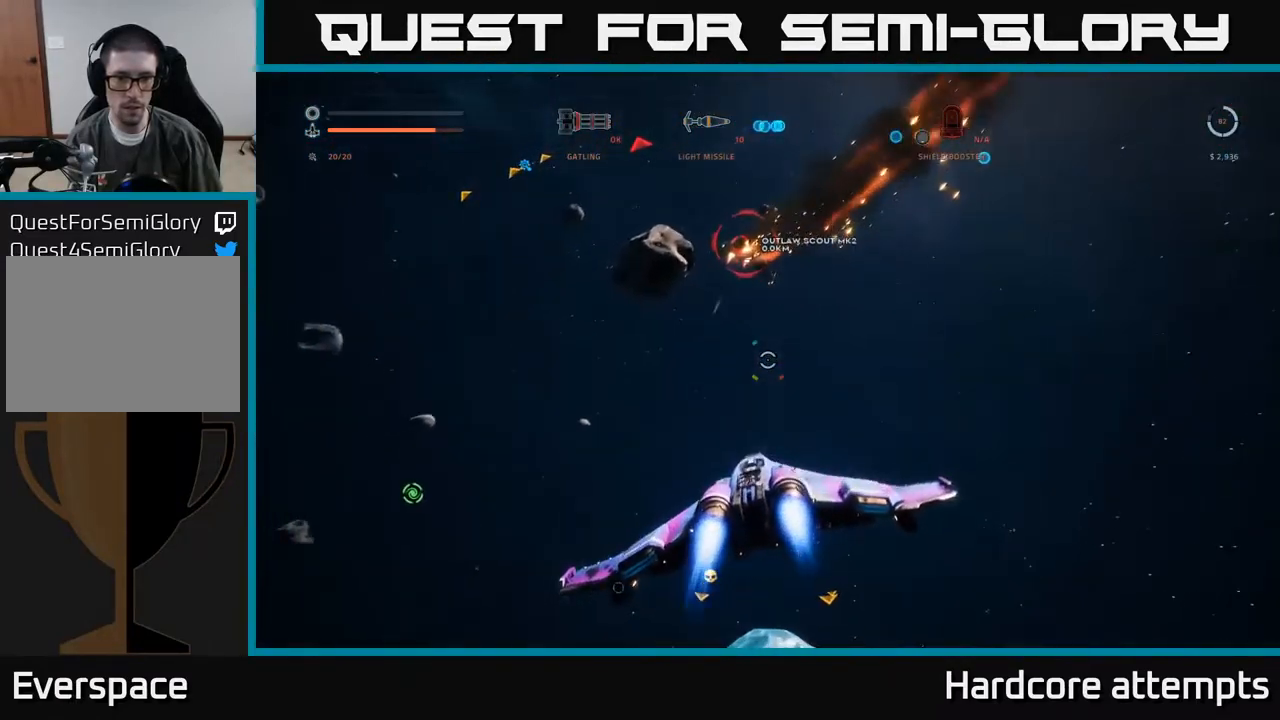
{"dt_ms": 500, "buttons": [], "left_stick": "up", "right_stick": "up", "events": [[33, "right_stick", "up"], [250, "left_stick", "up-left"], [283, "R2", "up"], [416, "left_stick", "up"]]}
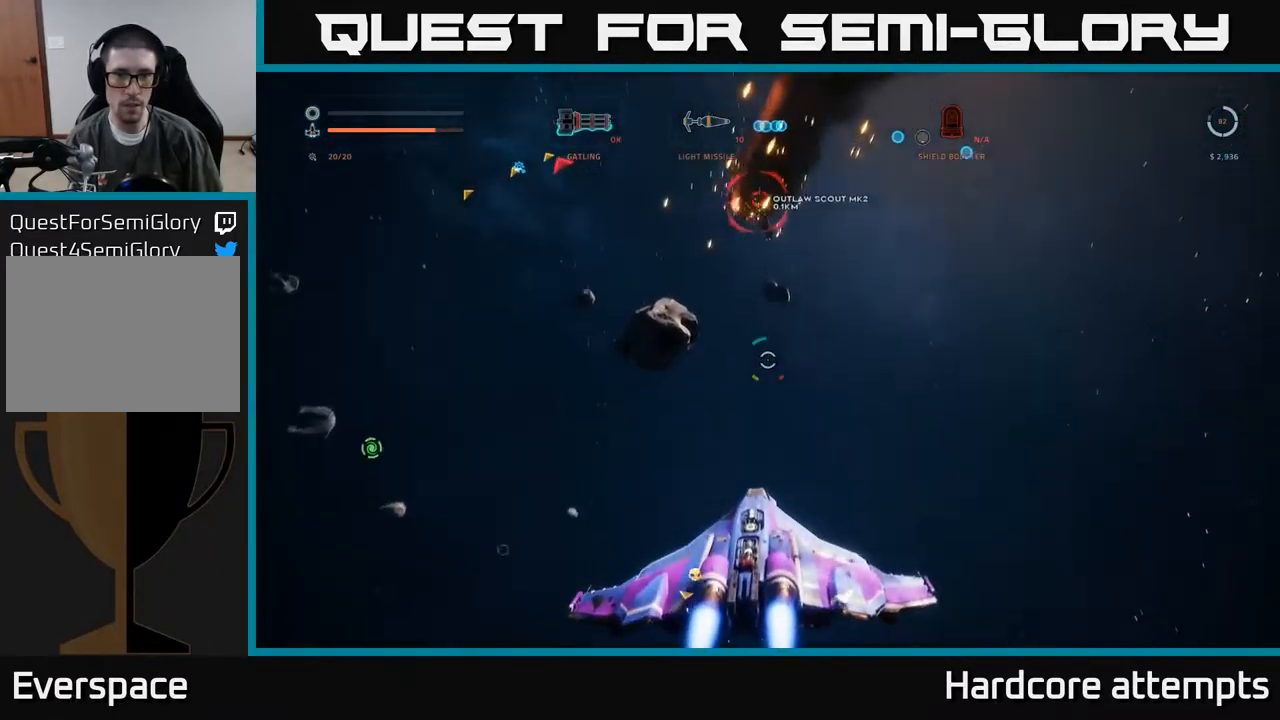
{"dt_ms": 500, "buttons": ["X", "R2"], "left_stick": "up", "right_stick": "down-left", "events": [[16, "left_stick", "up-left"], [100, "right_stick", "center"], [116, "R2", "down"], [150, "left_stick", "up-right"], [200, "left_stick", "right"], [250, "right_stick", "down-right"], [350, "X", "down"], [466, "left_stick", "up"], [483, "right_stick", "down-left"]]}
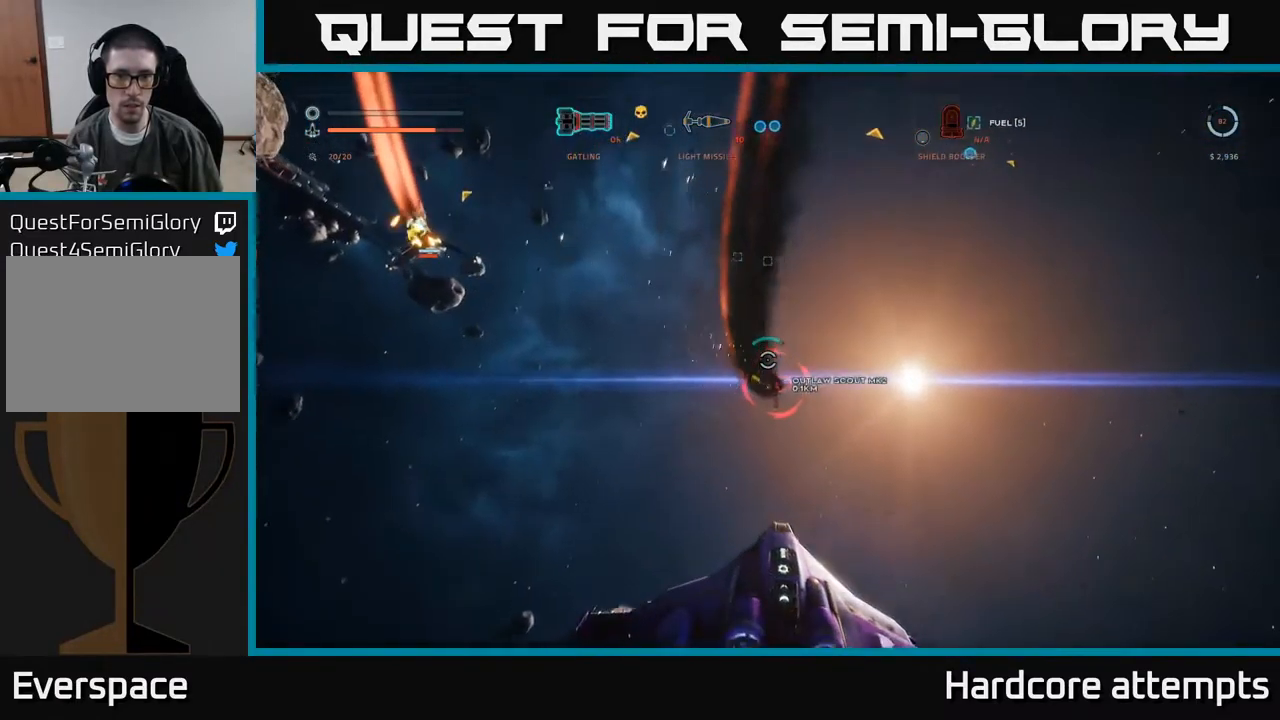
{"dt_ms": 500, "buttons": ["R2"], "left_stick": "up", "right_stick": "up", "events": [[33, "right_stick", "center"], [200, "X", "up"], [200, "right_stick", "up"], [350, "left_stick", "up-right"], [483, "left_stick", "up"]]}
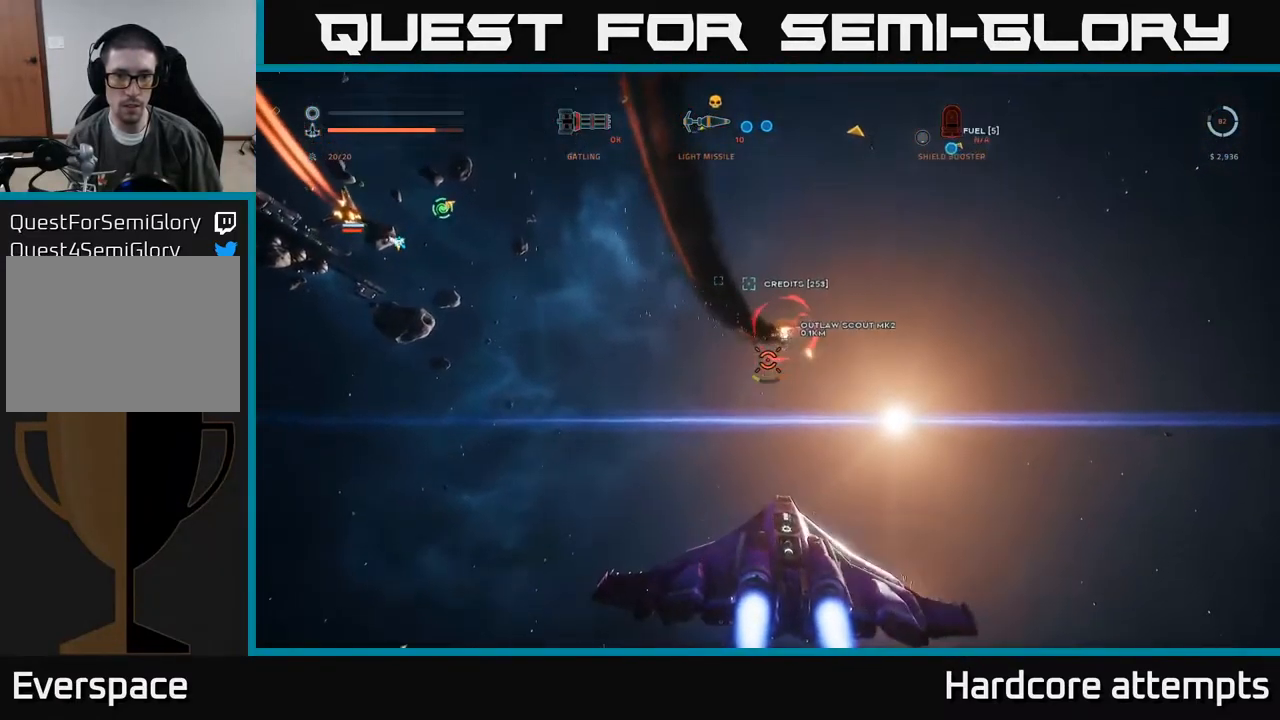
{"dt_ms": 500, "buttons": ["R2"], "left_stick": "up", "right_stick": "right", "events": [[83, "L1", "down"], [83, "right_stick", "center"], [116, "R2", "up"], [266, "right_stick", "right"], [433, "R2", "down"], [467, "L1", "up"]]}
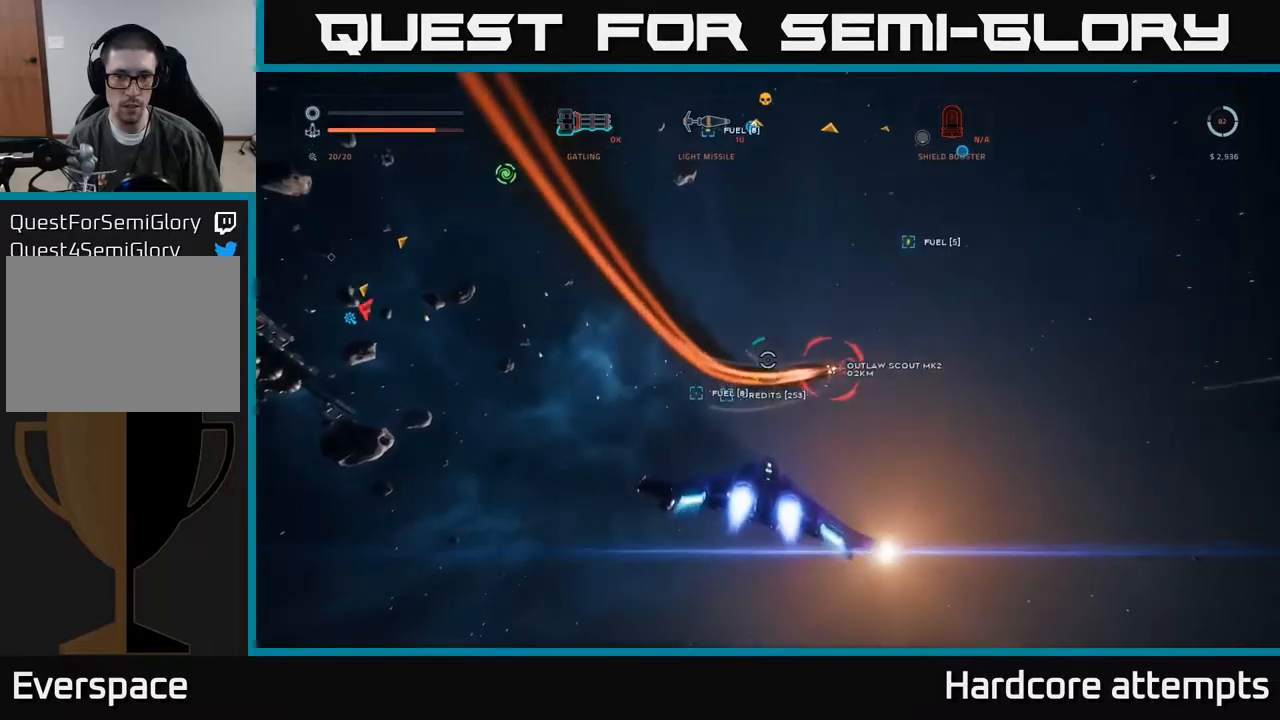
{"dt_ms": 500, "buttons": ["X", "R2"], "left_stick": "left", "right_stick": "left", "events": [[33, "left_stick", "right"], [150, "left_stick", "left"], [317, "right_stick", "left"], [433, "X", "down"]]}
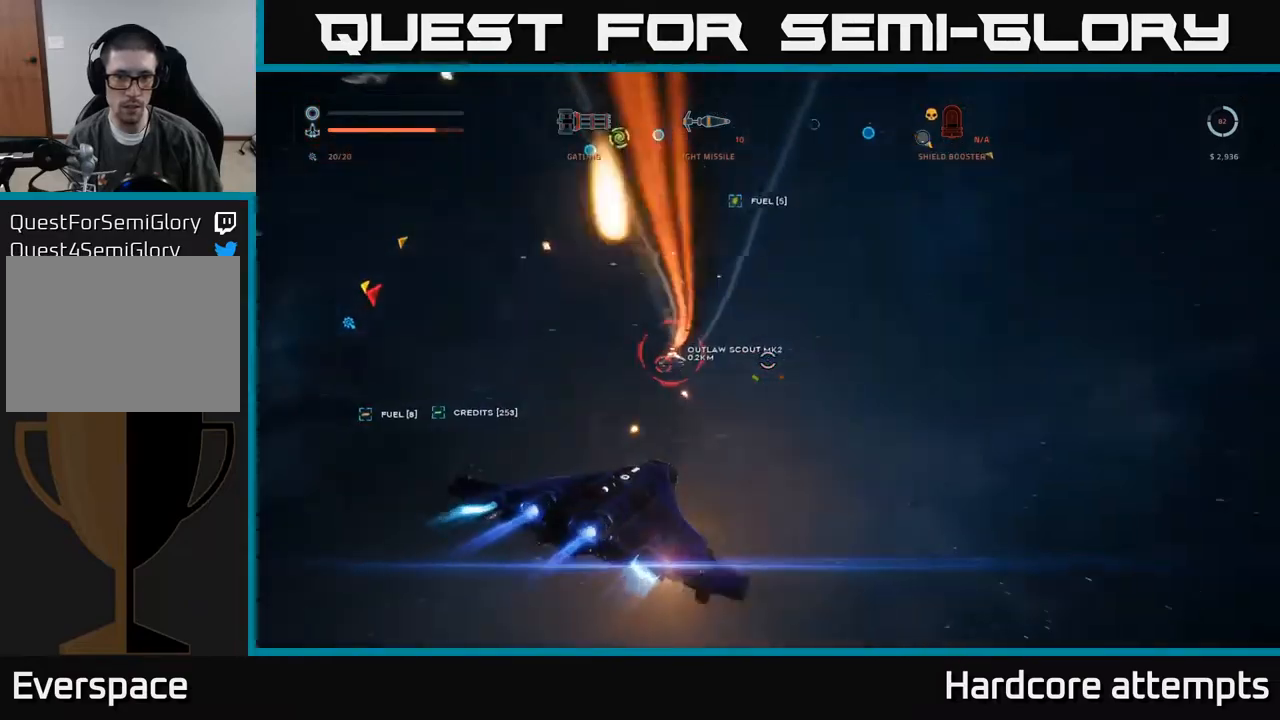
{"dt_ms": 500, "buttons": ["X"], "left_stick": "up-left", "right_stick": "left", "events": [[50, "right_stick", "center"], [233, "R2", "up"], [233, "right_stick", "down-left"], [350, "right_stick", "left"], [467, "left_stick", "up-left"]]}
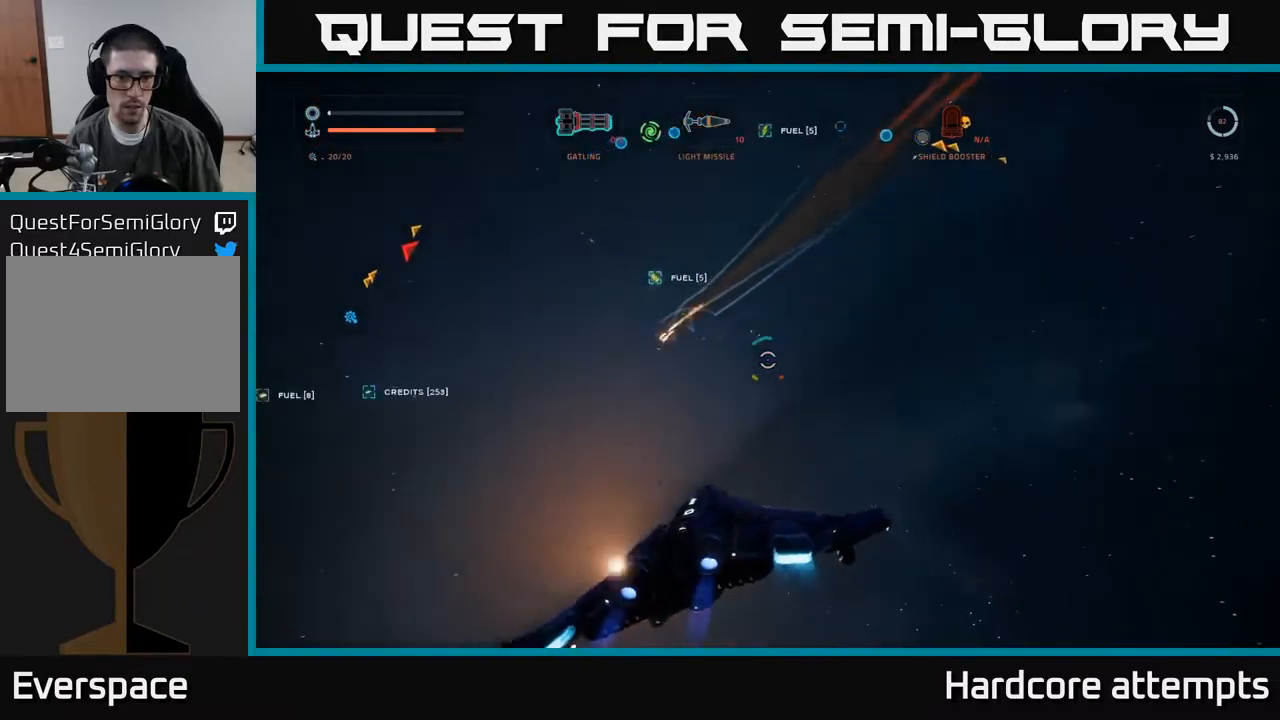
{"dt_ms": 1000, "buttons": ["L1"], "left_stick": "up-right", "right_stick": "center"}
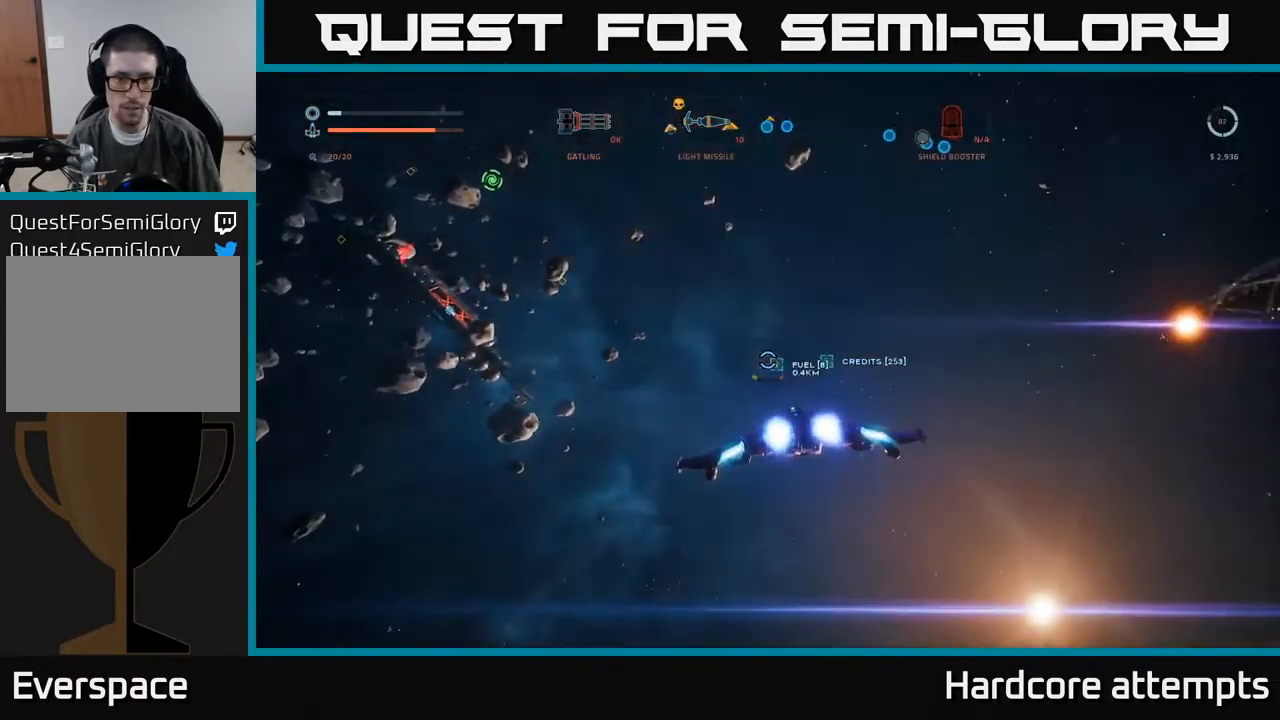
{"dt_ms": 500, "buttons": ["L1"], "left_stick": "up-right", "right_stick": "center", "events": []}
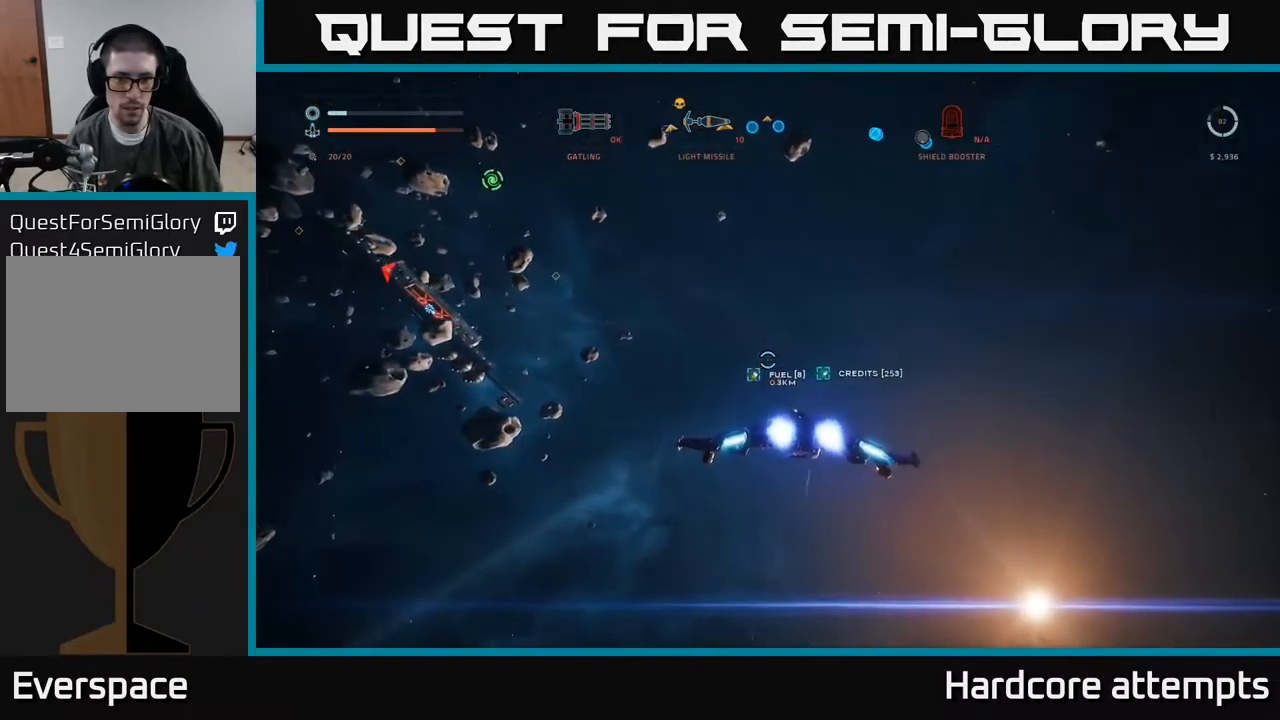
{"dt_ms": 500, "buttons": ["L1"], "left_stick": "up", "right_stick": "left", "events": [[100, "A", "down"], [117, "right_stick", "left"], [400, "A", "up"], [483, "left_stick", "up"]]}
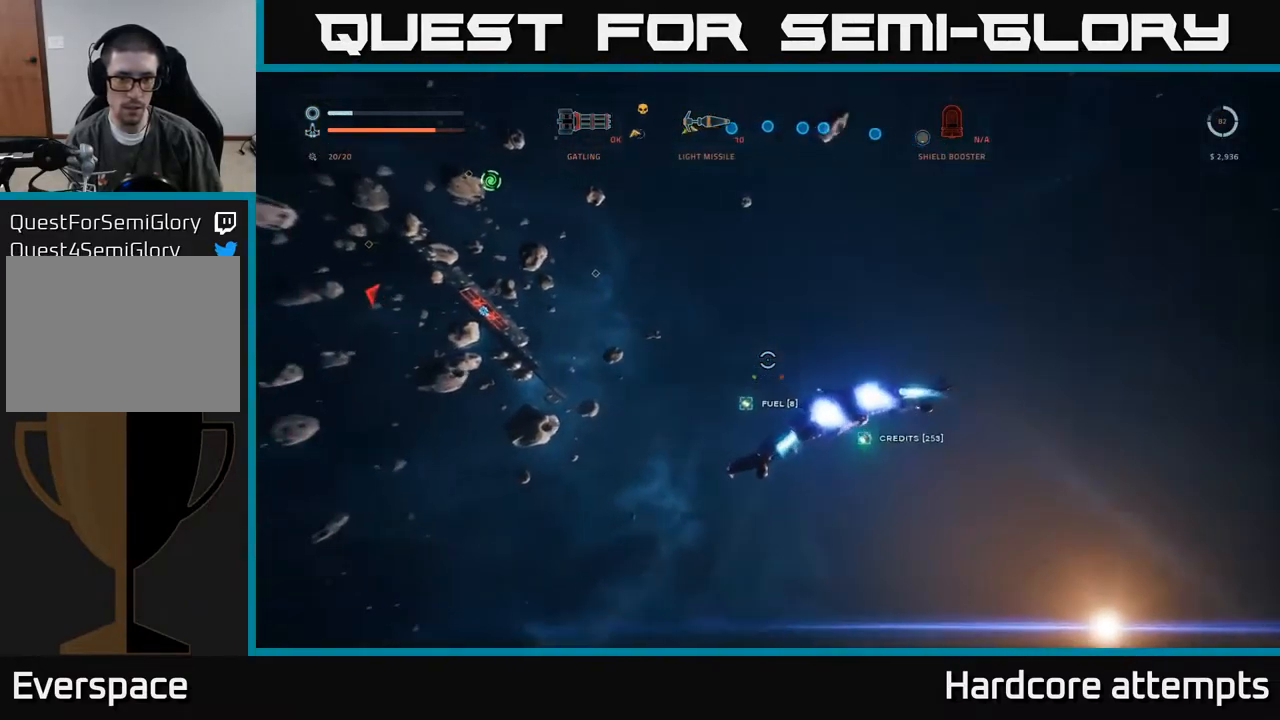
{"dt_ms": 500, "buttons": ["X"], "left_stick": "left", "right_stick": "left", "events": [[33, "L1", "up"], [67, "X", "down"], [250, "left_stick", "left"]]}
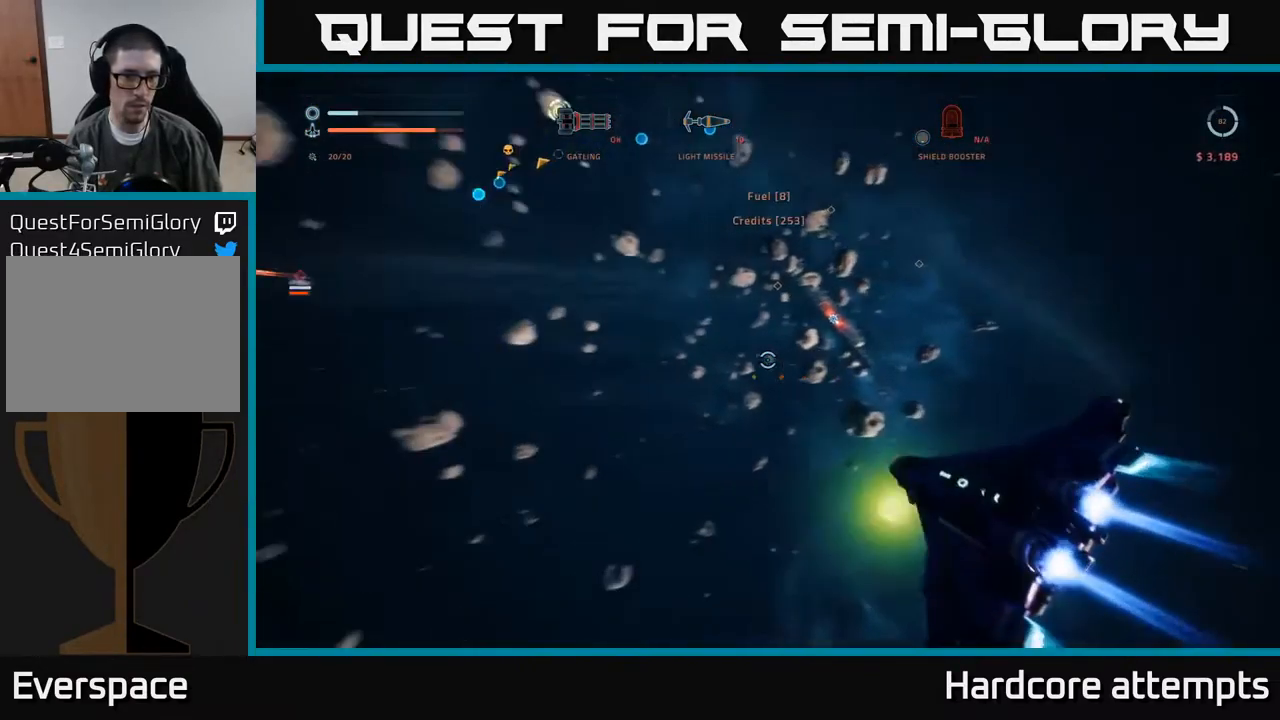
{"dt_ms": 500, "buttons": [], "left_stick": "up-left", "right_stick": "up-left", "events": [[67, "X", "up"], [217, "left_stick", "up"], [233, "right_stick", "center"], [417, "right_stick", "up-left"], [483, "left_stick", "up-left"]]}
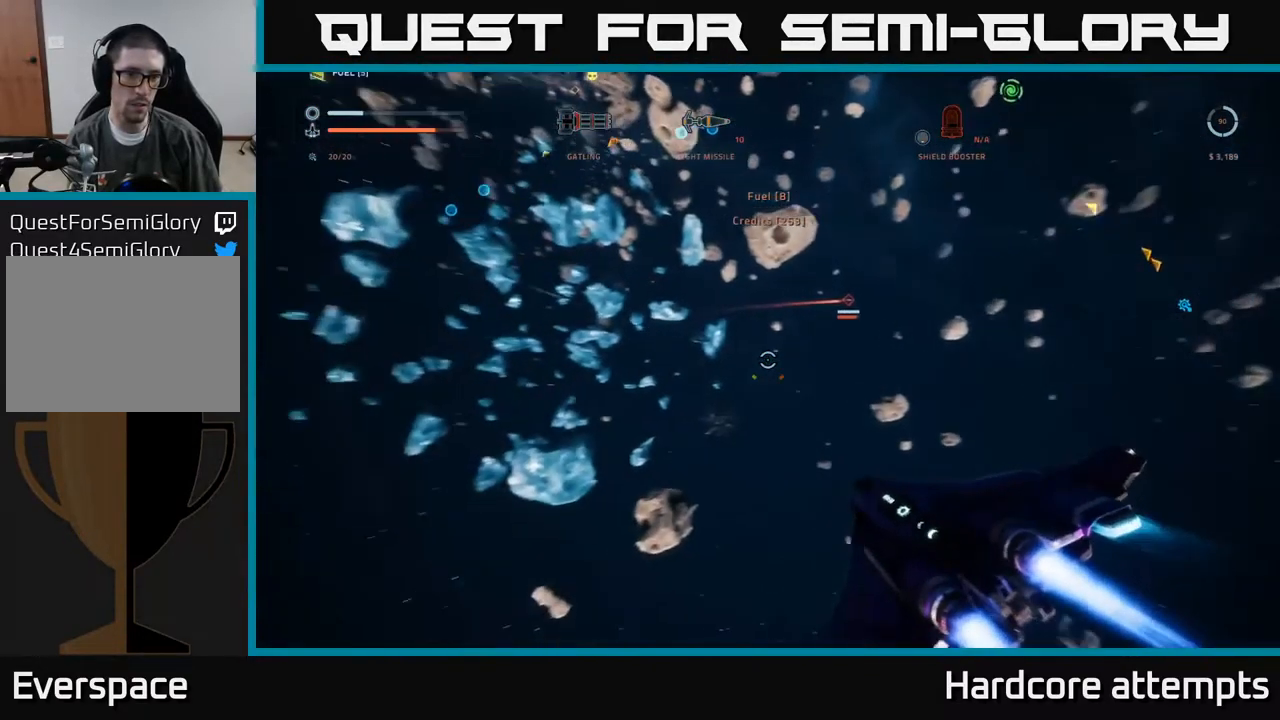
{"dt_ms": 500, "buttons": ["R1"], "left_stick": "up-right", "right_stick": "up-right", "events": [[83, "right_stick", "center"], [100, "left_stick", "up"], [300, "right_stick", "up-right"], [317, "left_stick", "up-right"], [417, "R1", "down"]]}
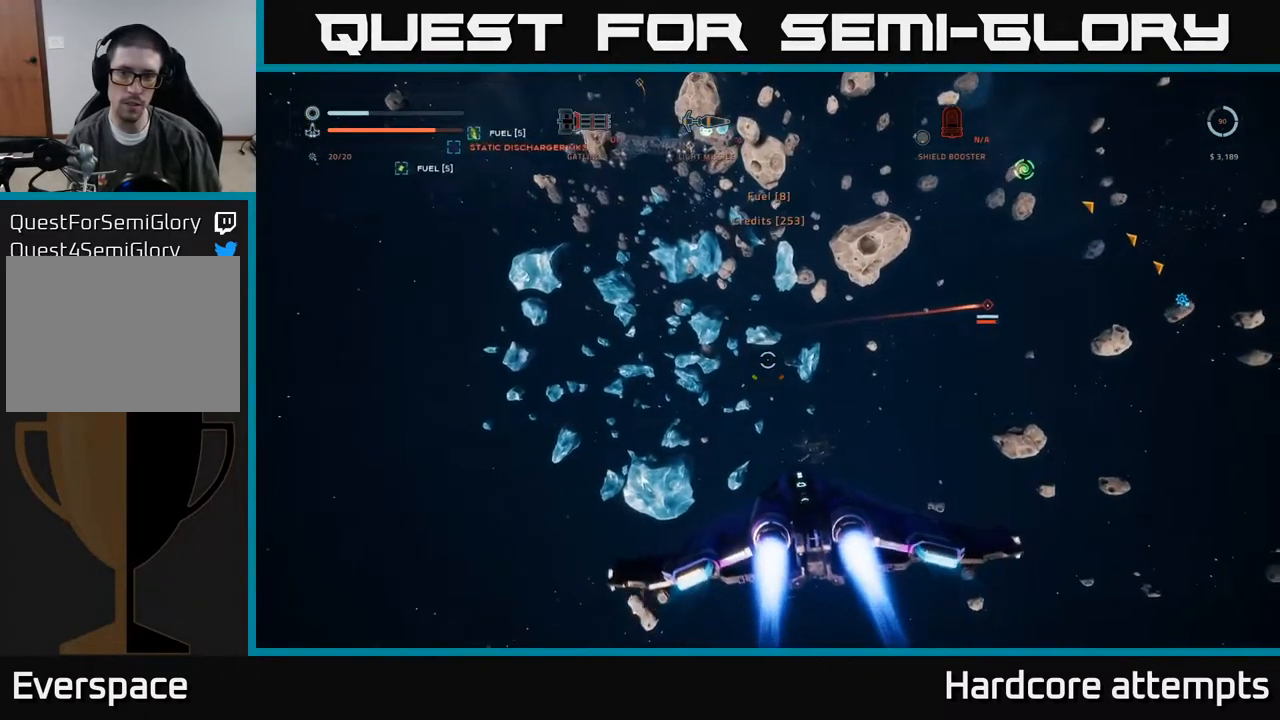
{"dt_ms": 500, "buttons": [], "left_stick": "up", "right_stick": "right", "events": [[50, "R1", "up"], [100, "right_stick", "right"], [150, "A", "down"], [283, "right_stick", "center"], [333, "left_stick", "up"], [400, "A", "up"], [417, "right_stick", "right"]]}
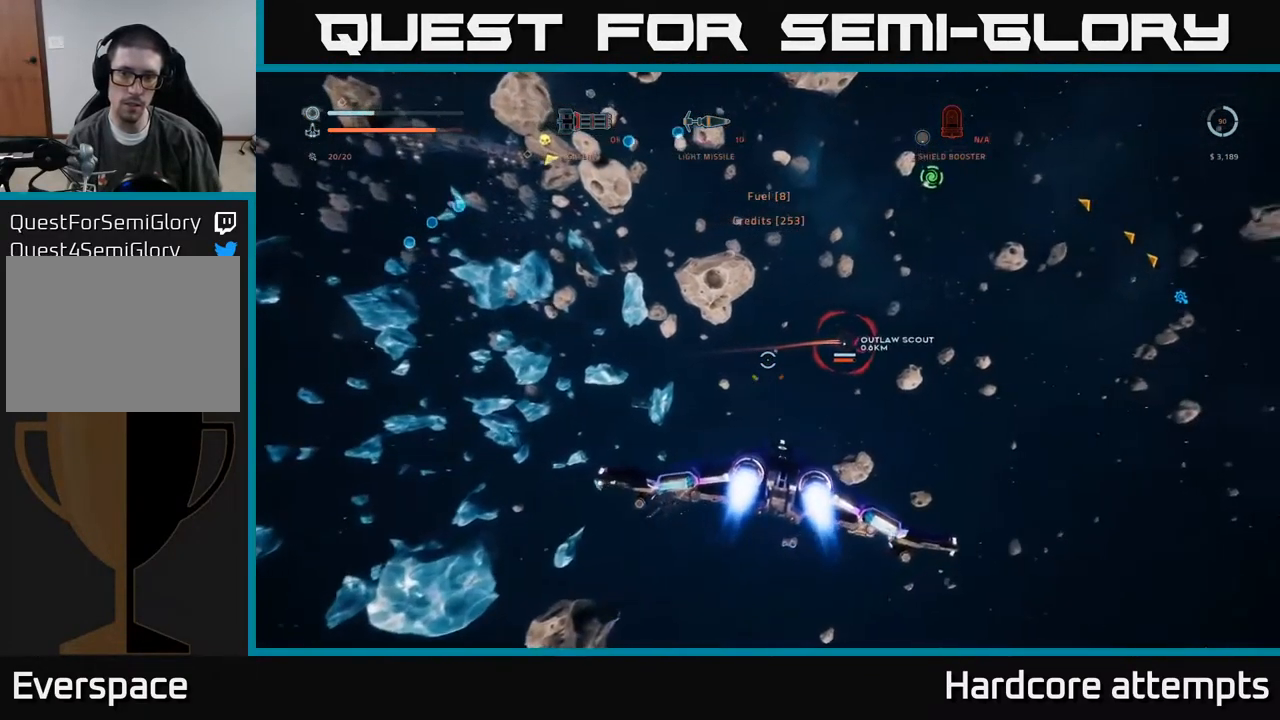
{"dt_ms": 499, "buttons": [], "left_stick": "up", "right_stick": "up-right", "events": [[16, "left_stick", "up-left"], [83, "right_stick", "up-right"], [183, "right_stick", "up"], [199, "left_stick", "up"], [283, "right_stick", "center"], [299, "left_stick", "up-right"], [366, "right_stick", "up-right"], [466, "left_stick", "up"]]}
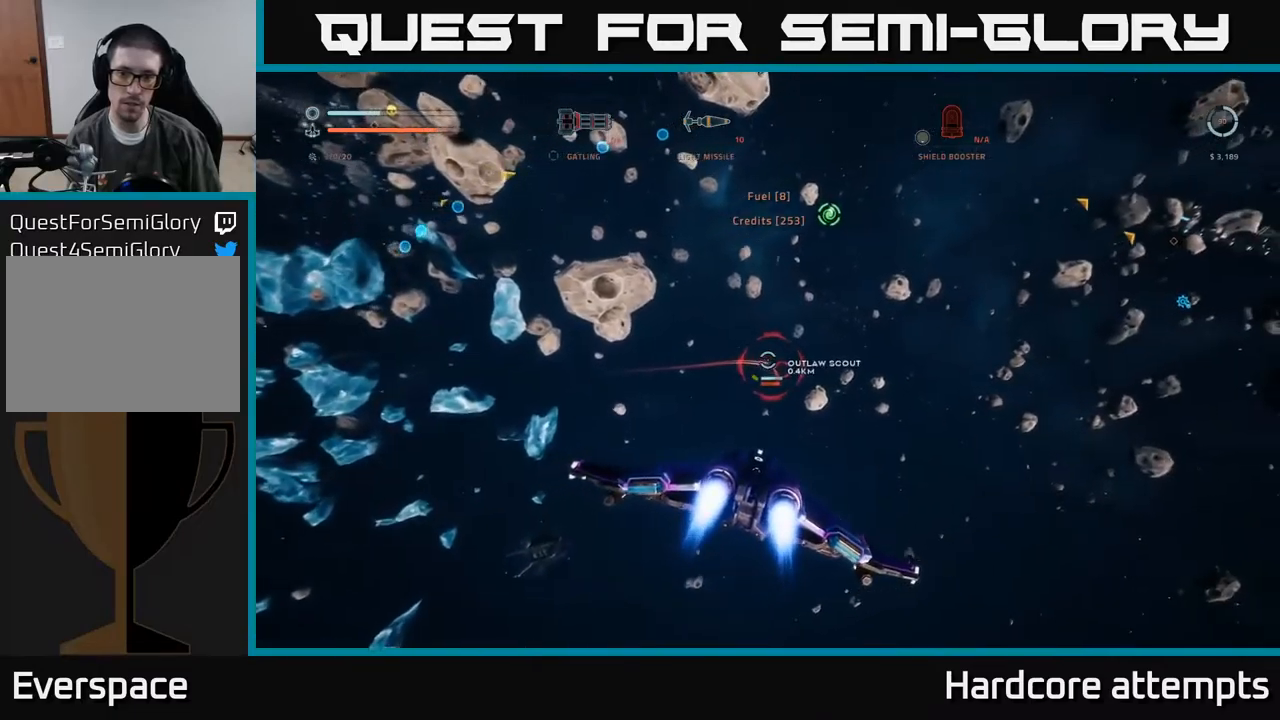
{"dt_ms": 500, "buttons": ["X"], "left_stick": "up", "right_stick": "center", "events": [[17, "right_stick", "center"], [217, "left_stick", "up-right"], [267, "right_stick", "down"], [350, "X", "down"], [367, "B", "down"], [434, "right_stick", "center"], [450, "B", "up"], [467, "left_stick", "up"]]}